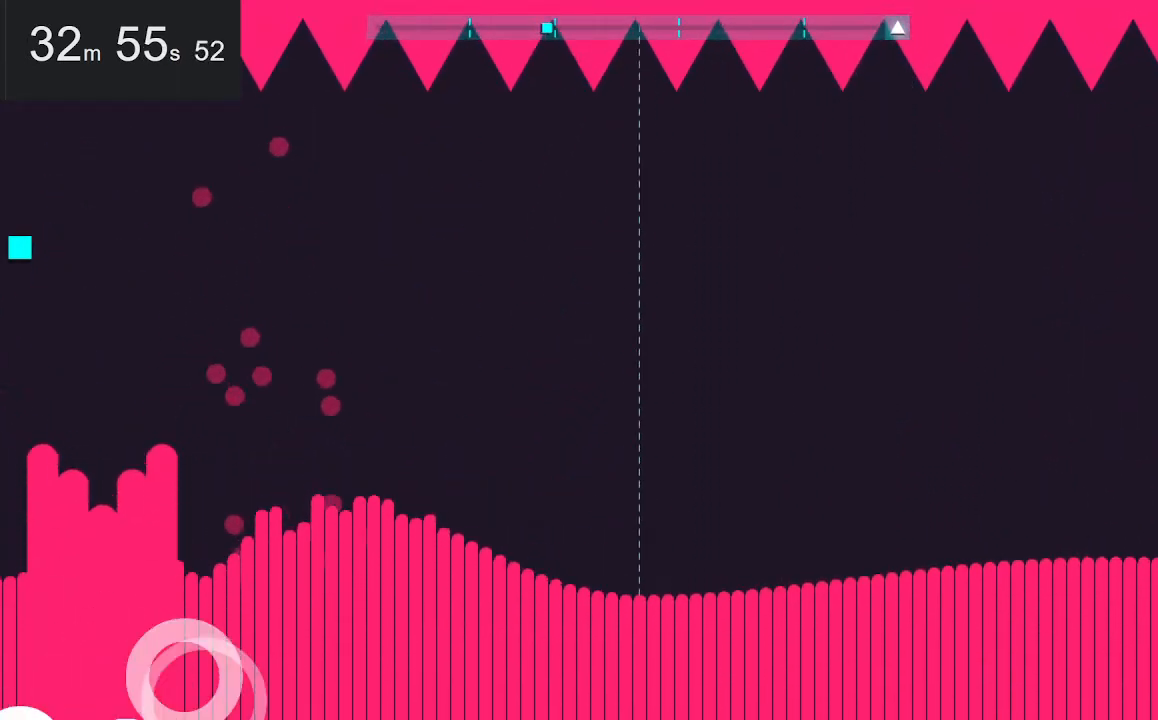
Gameplay with keyboard and mouse; each line is a JSON object with the keys and mouse buttons held at the frame after it. "events" lists presses ("down") and releases ("up") of "down", "left", "right", "space", "up", "mouse_left" and "mouse_right" between this image and that frame as [ms after this image, input, new state], when the widget could be followed in between. "mouse_left", "mouse_right" = the "left", "right" buttons of the "mouse" list. No other keys are recorded. Mouse movement is not recorded.
{"keys": ["right"], "mouse": [], "events": [[400, "right", "down"]]}
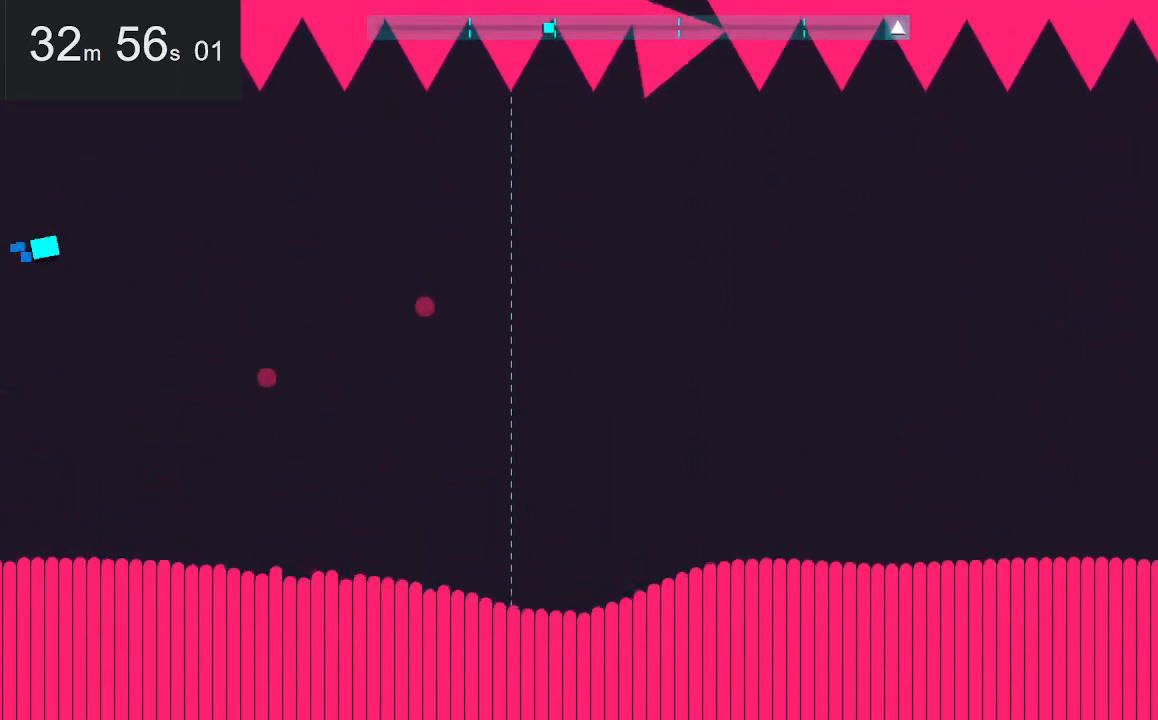
{"keys": ["right"], "mouse": [], "events": []}
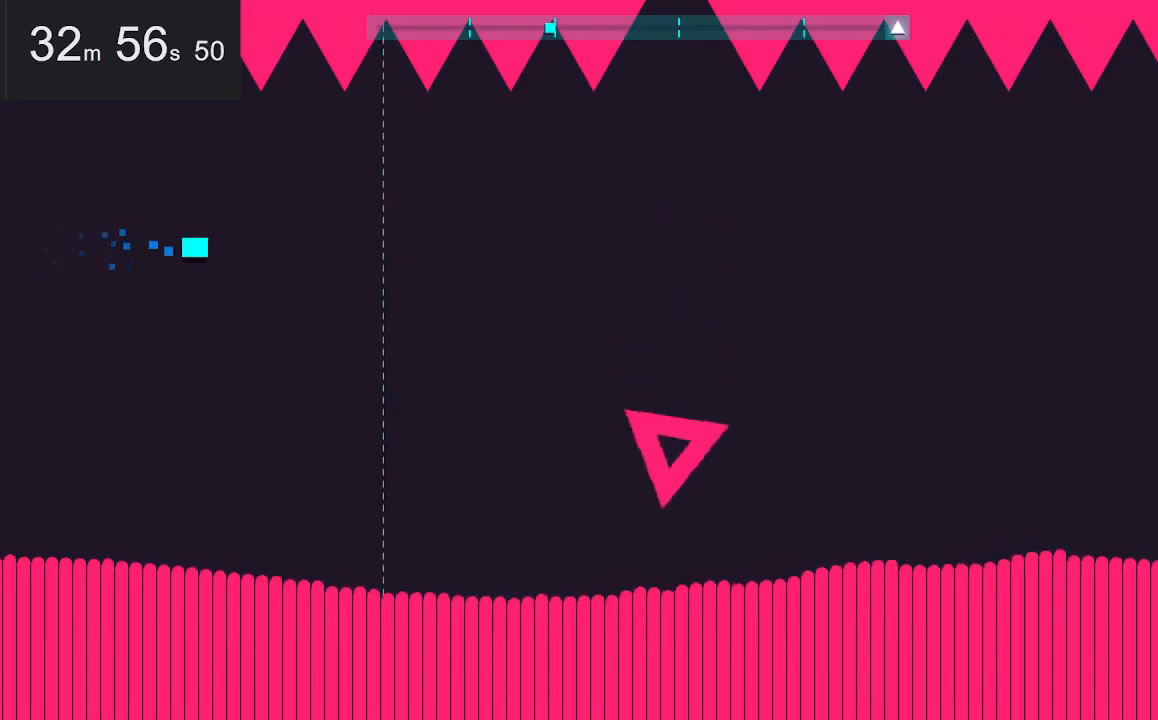
{"keys": ["left"], "mouse": [], "events": [[384, "left", "down"], [467, "right", "up"]]}
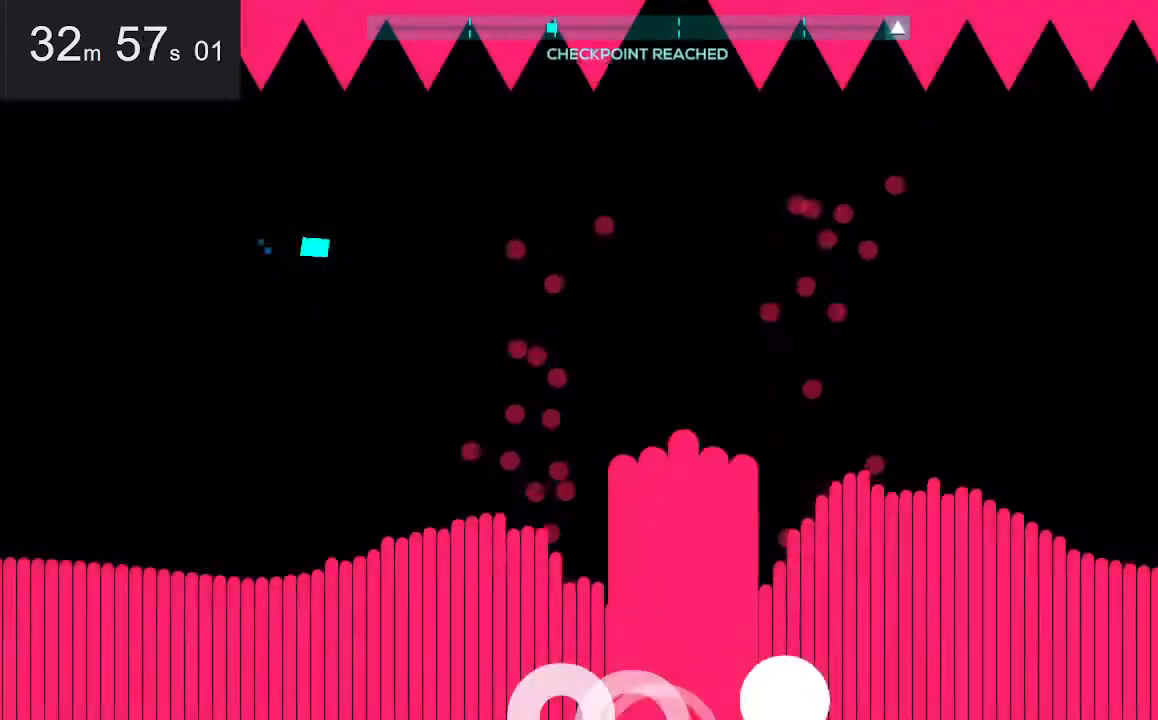
{"keys": [], "mouse": [], "events": [[217, "up", "down"], [350, "left", "up"], [350, "up", "up"]]}
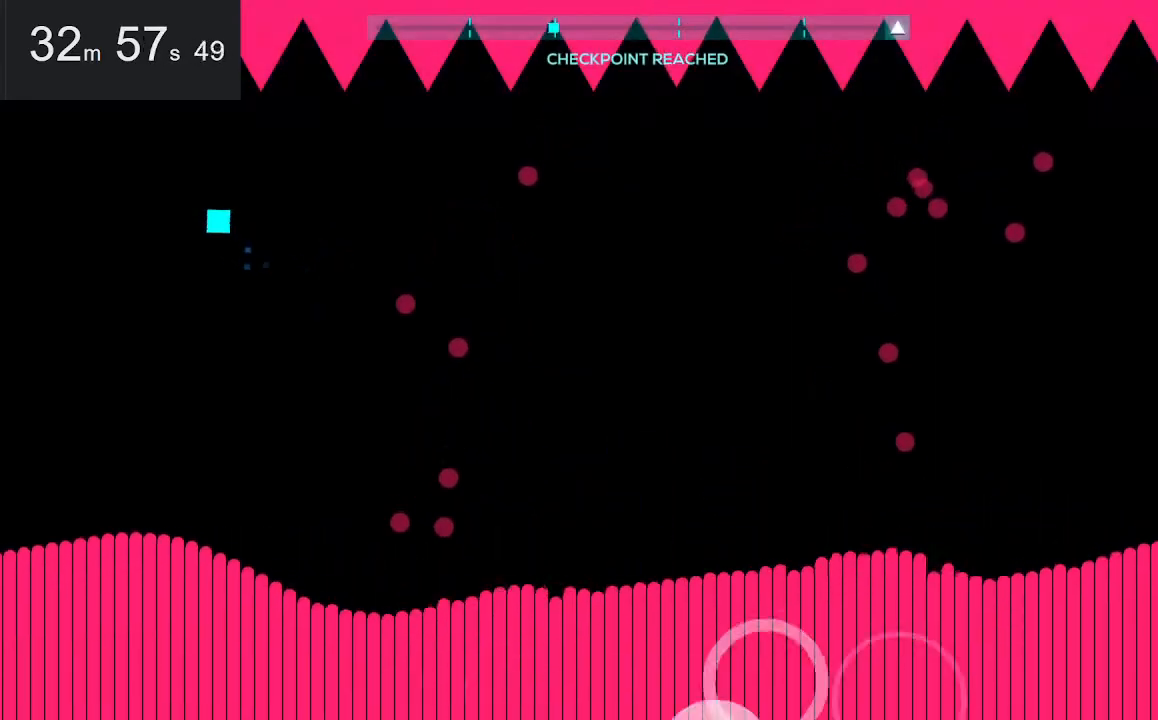
{"keys": [], "mouse": [], "events": []}
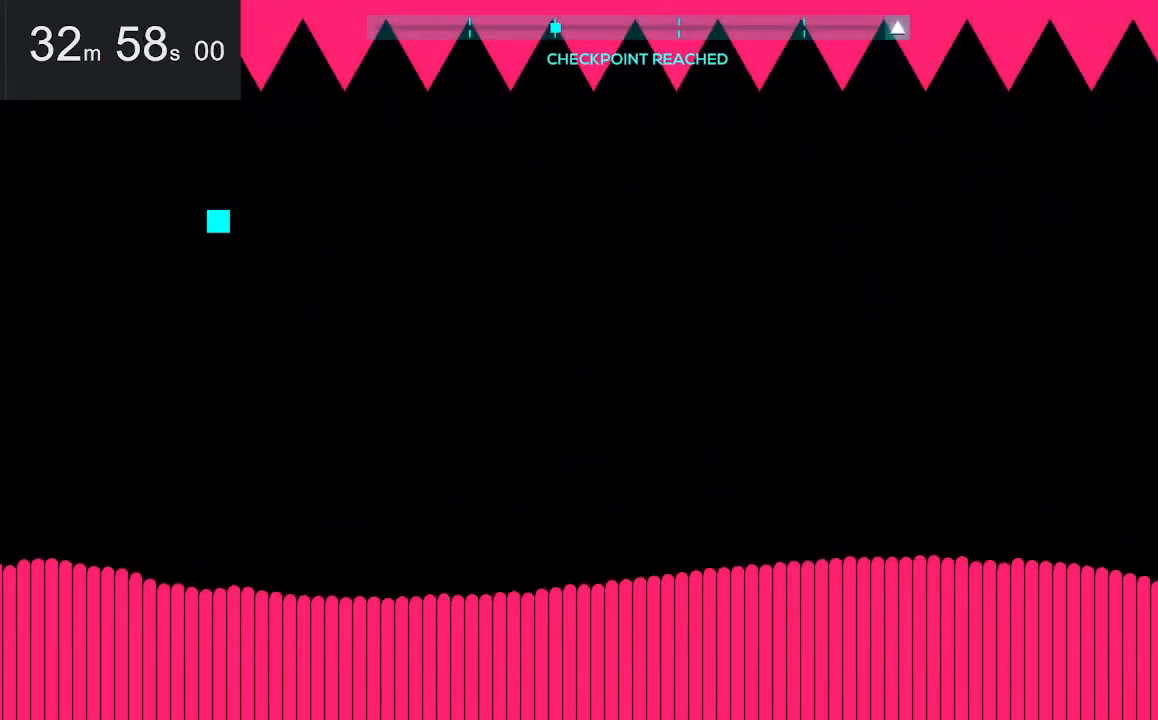
{"keys": [], "mouse": [], "events": [[217, "right", "down"], [450, "right", "up"]]}
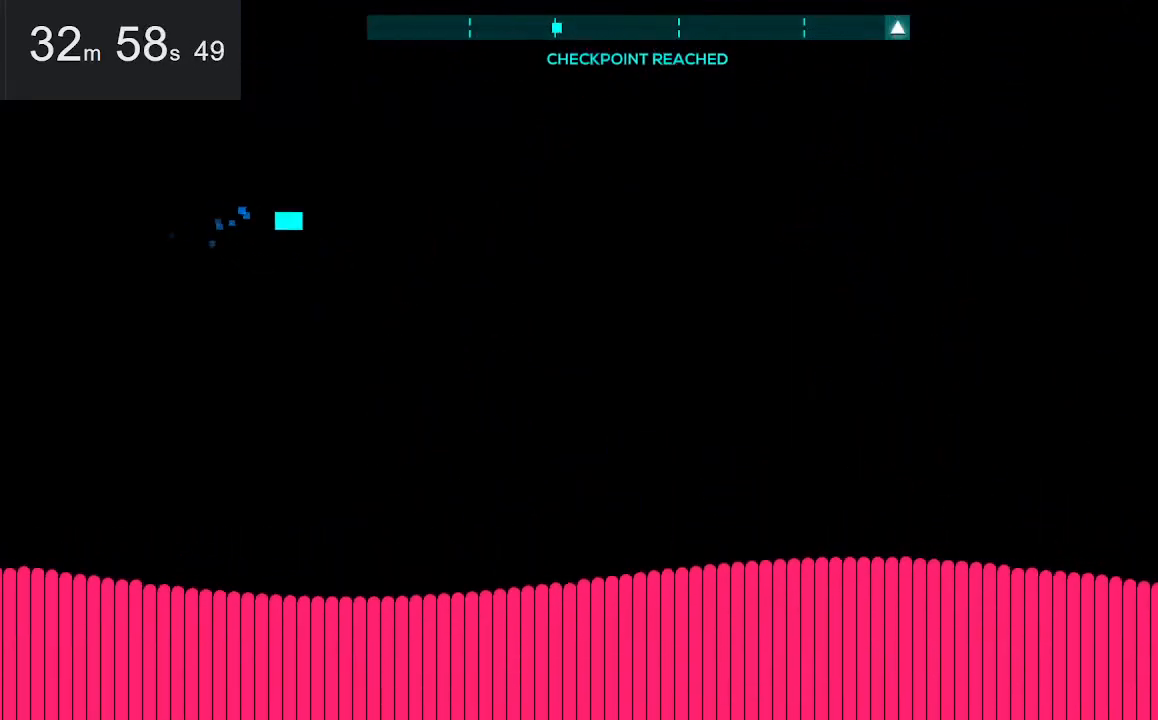
{"keys": [], "mouse": [], "events": []}
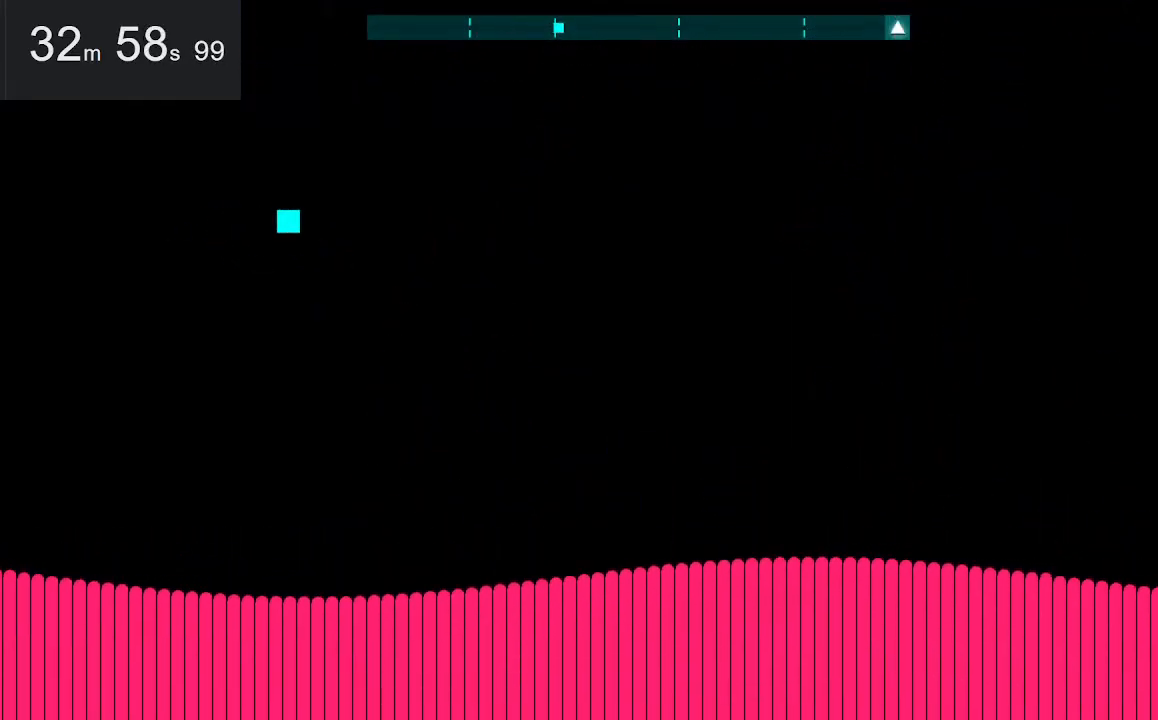
{"keys": [], "mouse": [], "events": []}
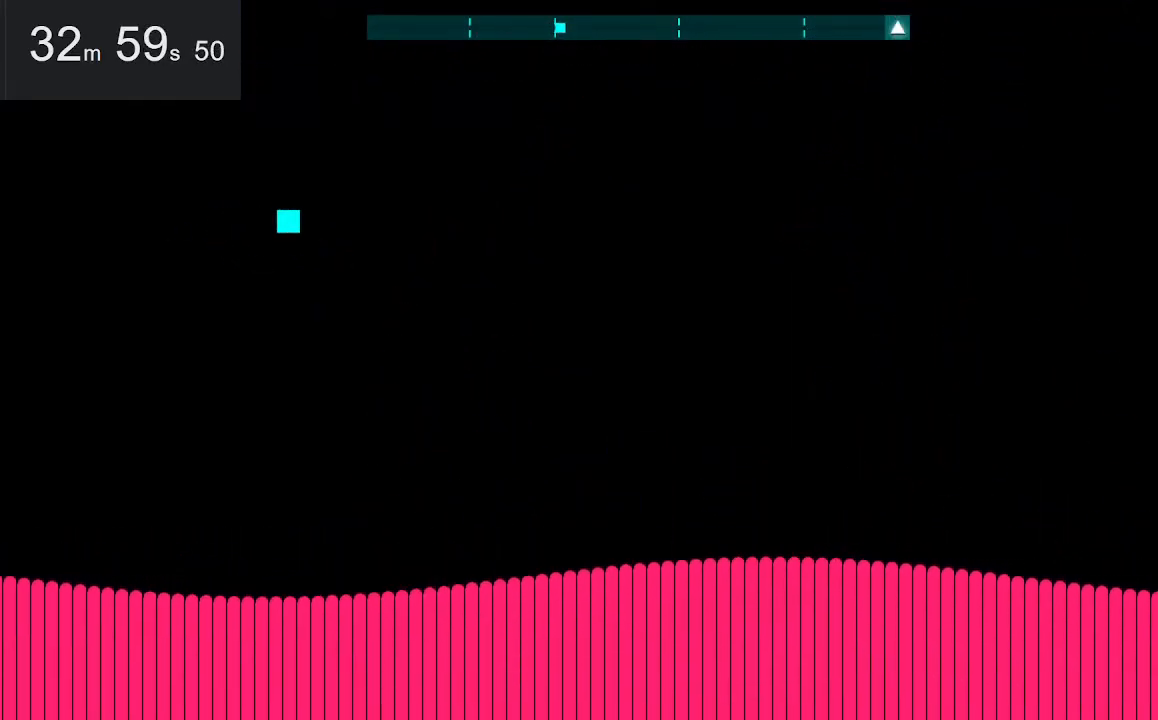
{"keys": [], "mouse": [], "events": []}
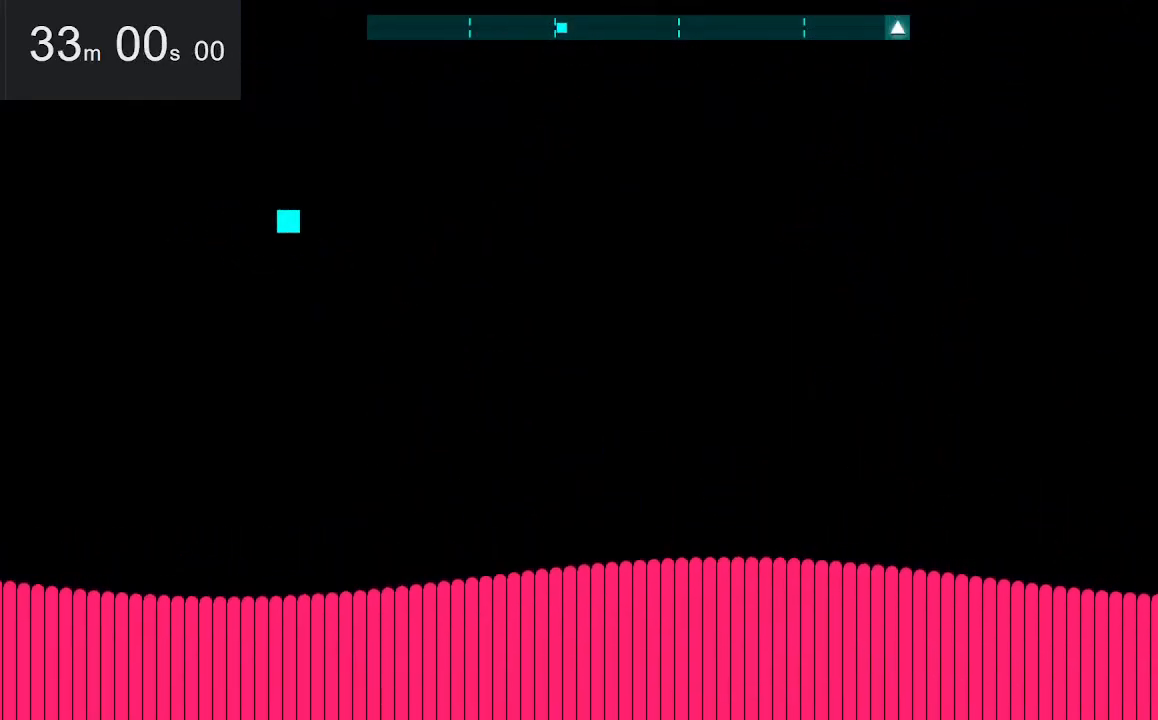
{"keys": [], "mouse": [], "events": []}
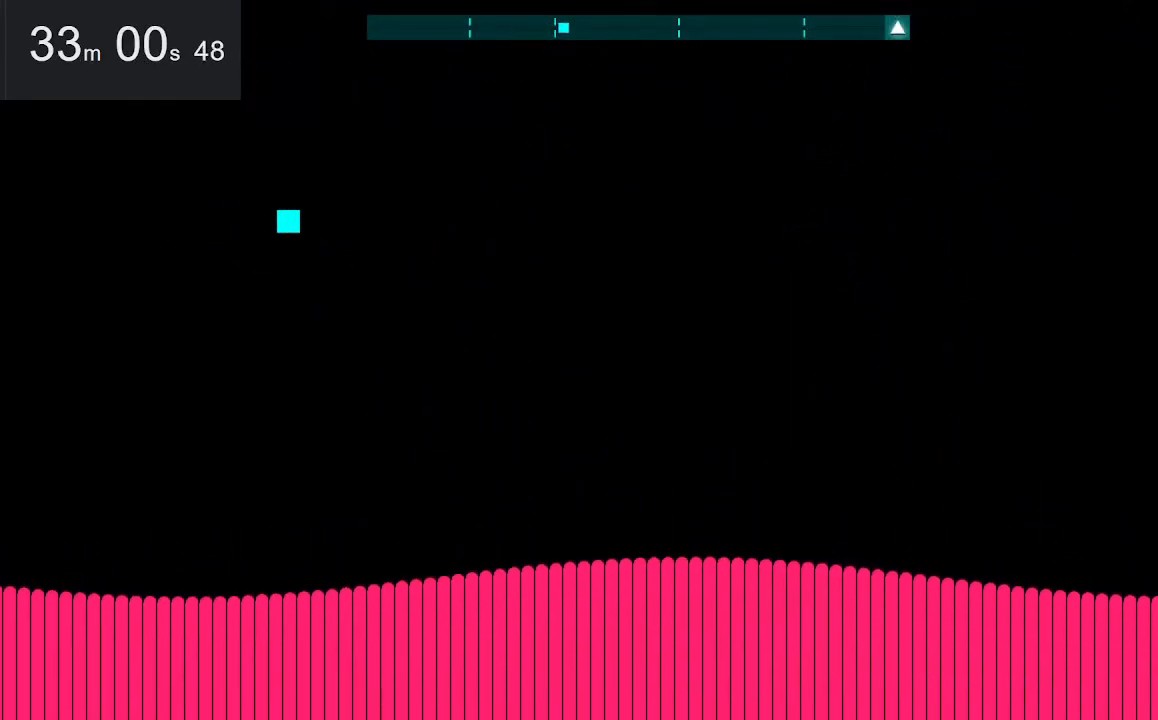
{"keys": [], "mouse": [], "events": []}
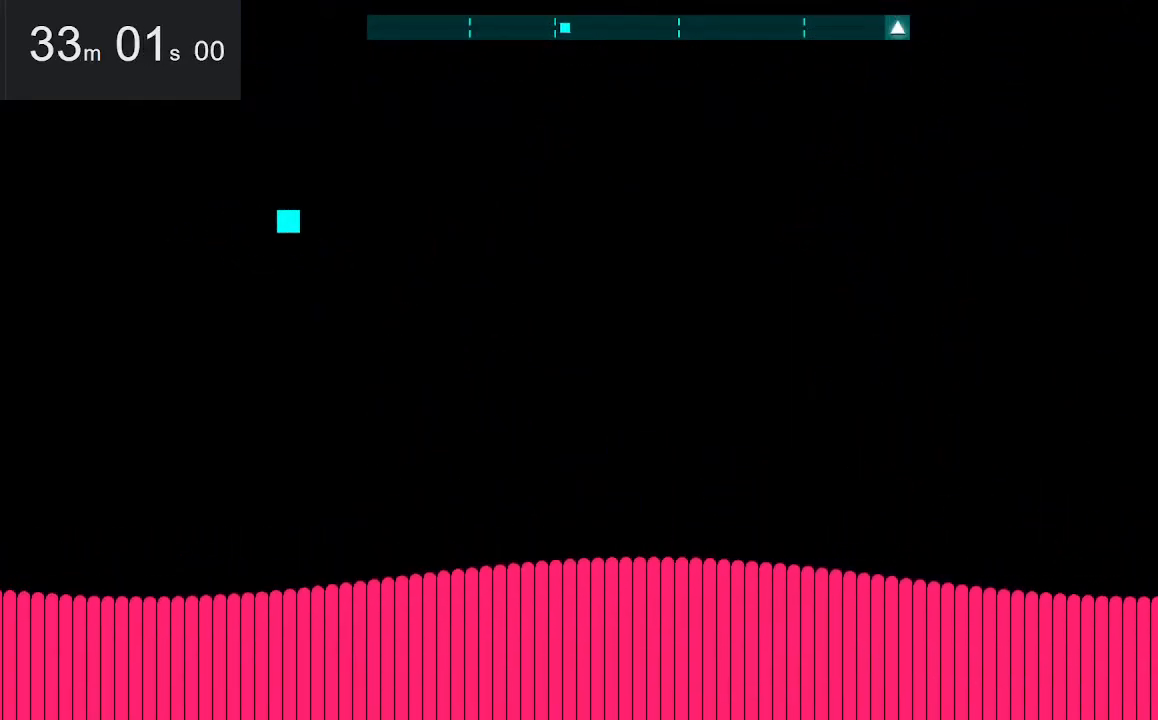
{"keys": [], "mouse": [], "events": []}
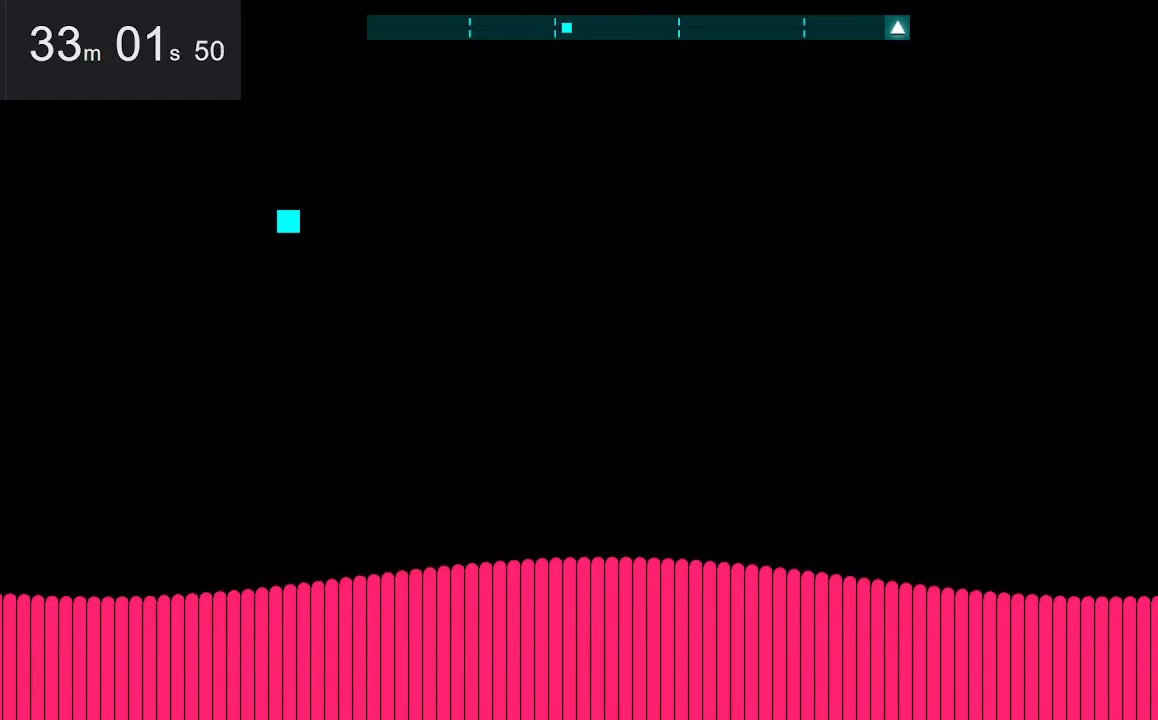
{"keys": [], "mouse": [], "events": []}
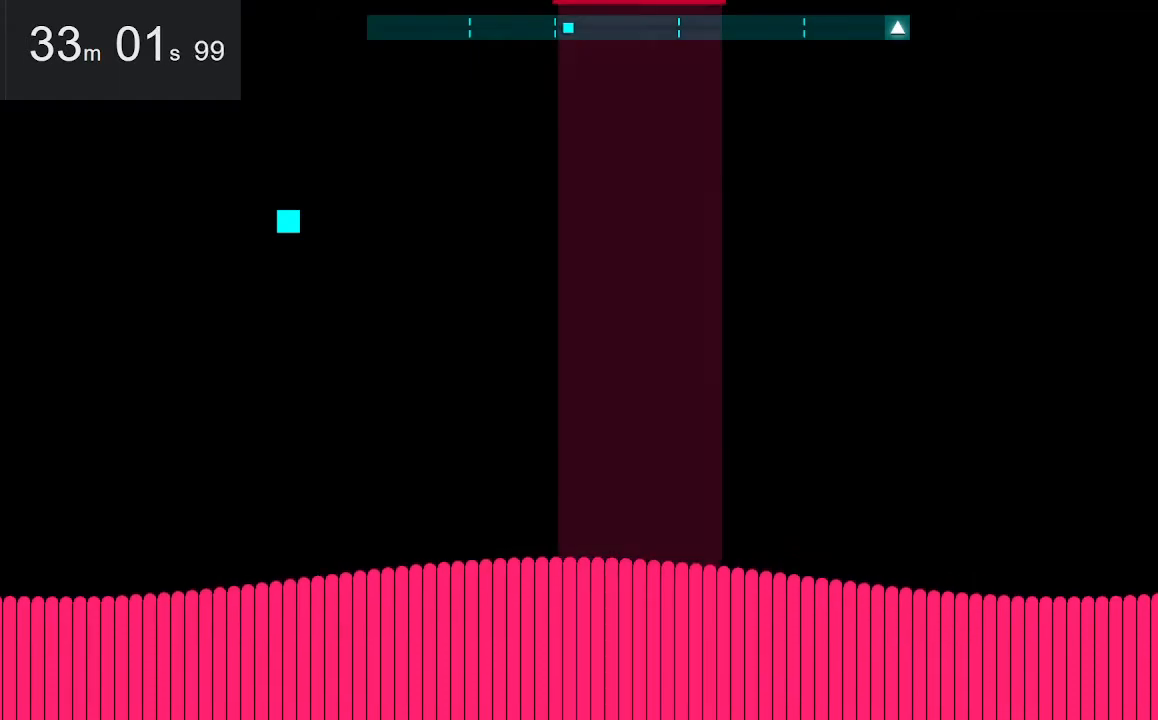
{"keys": [], "mouse": [], "events": []}
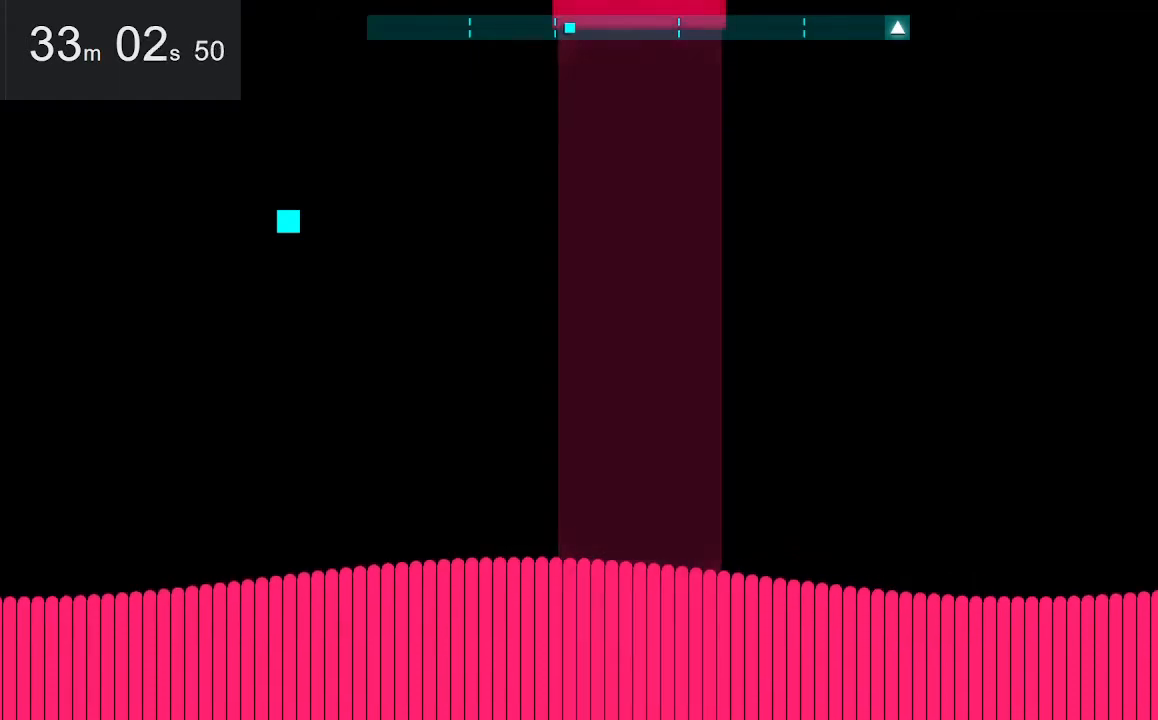
{"keys": ["up"], "mouse": [], "events": [[150, "up", "down"]]}
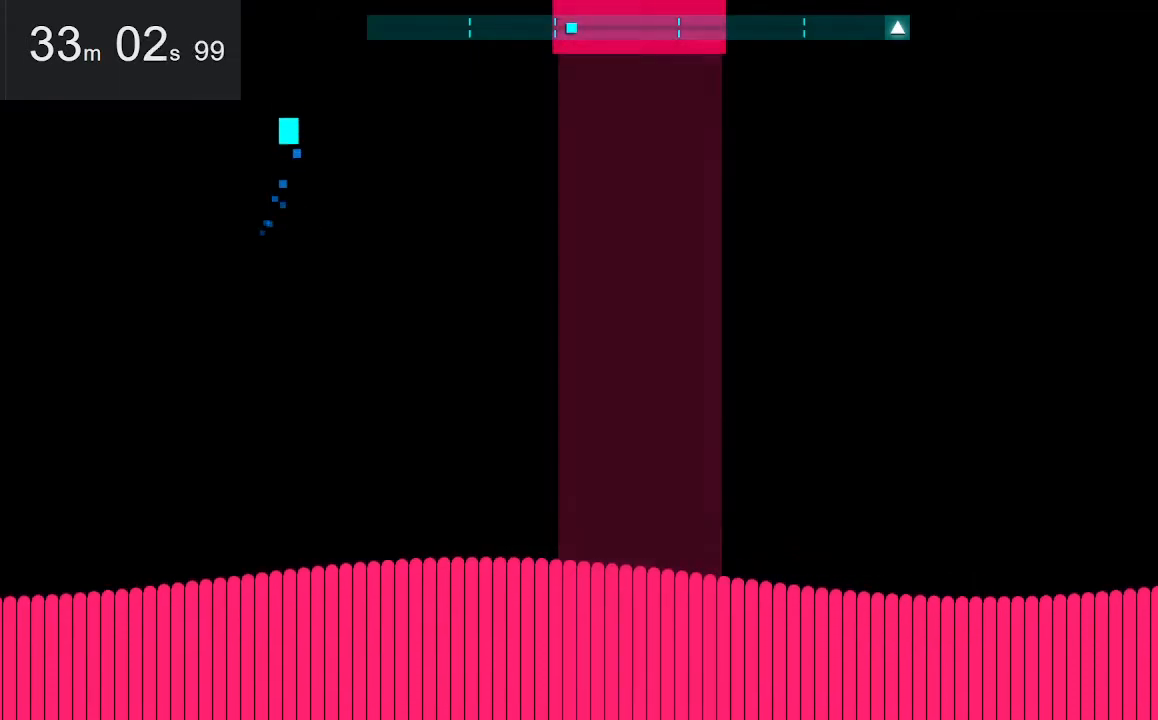
{"keys": [], "mouse": [], "events": [[34, "up", "up"]]}
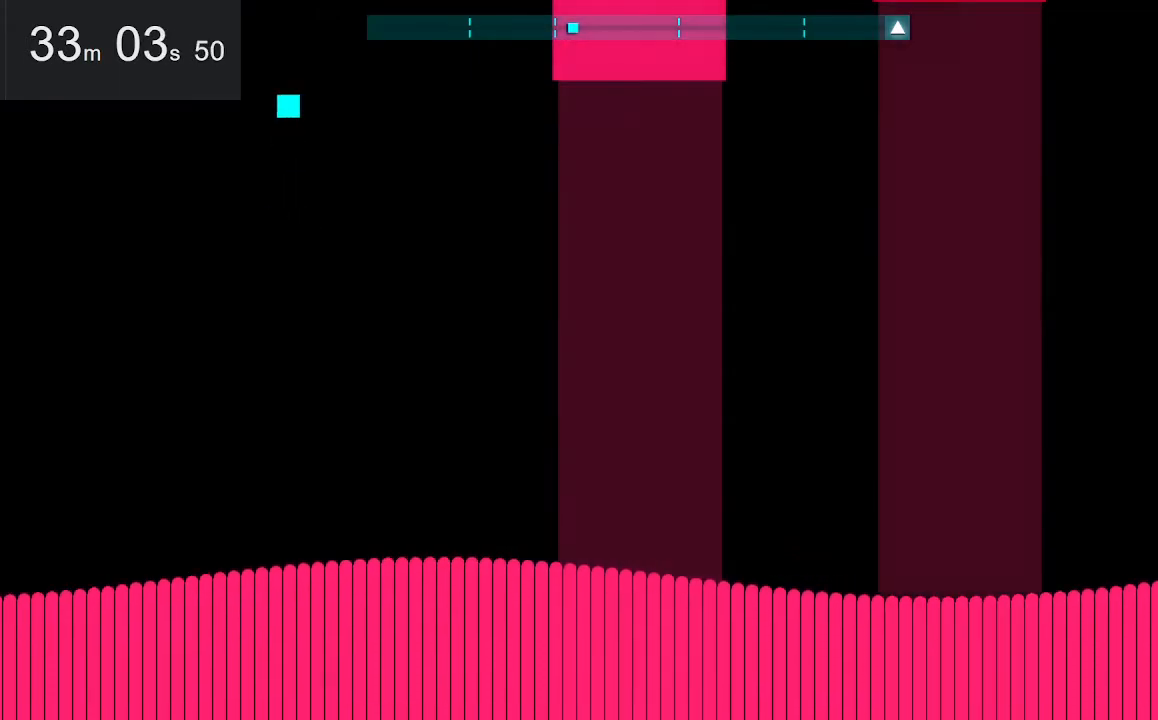
{"keys": [], "mouse": [], "events": []}
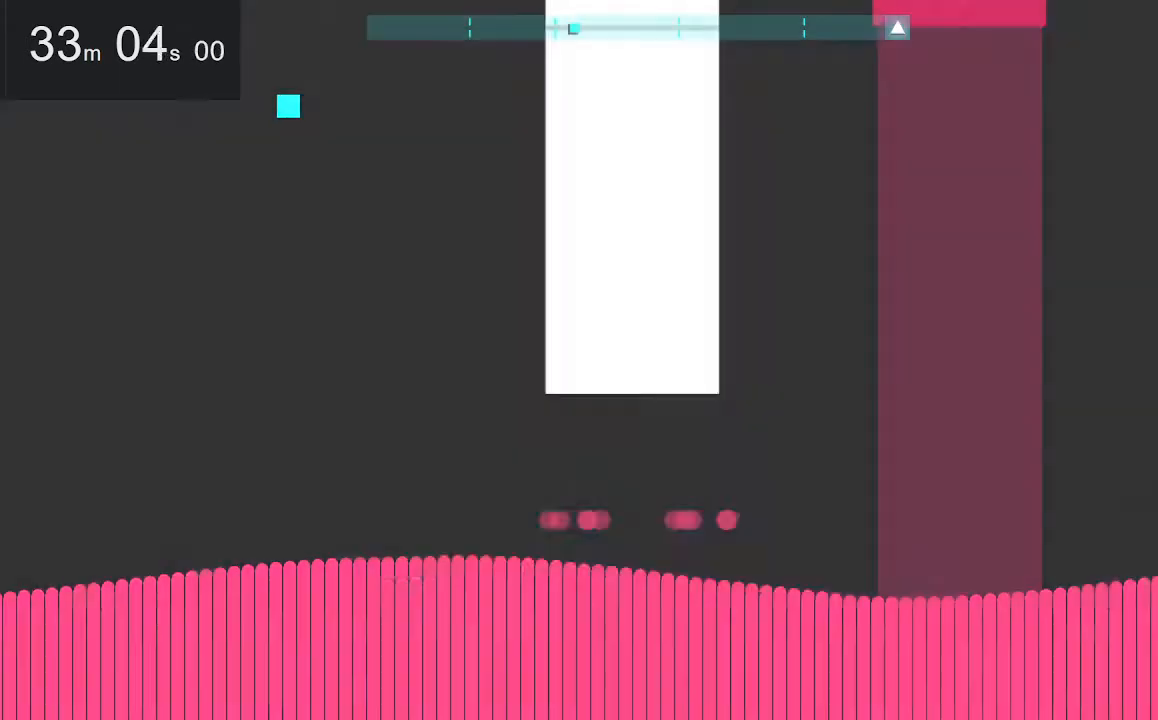
{"keys": [], "mouse": [], "events": []}
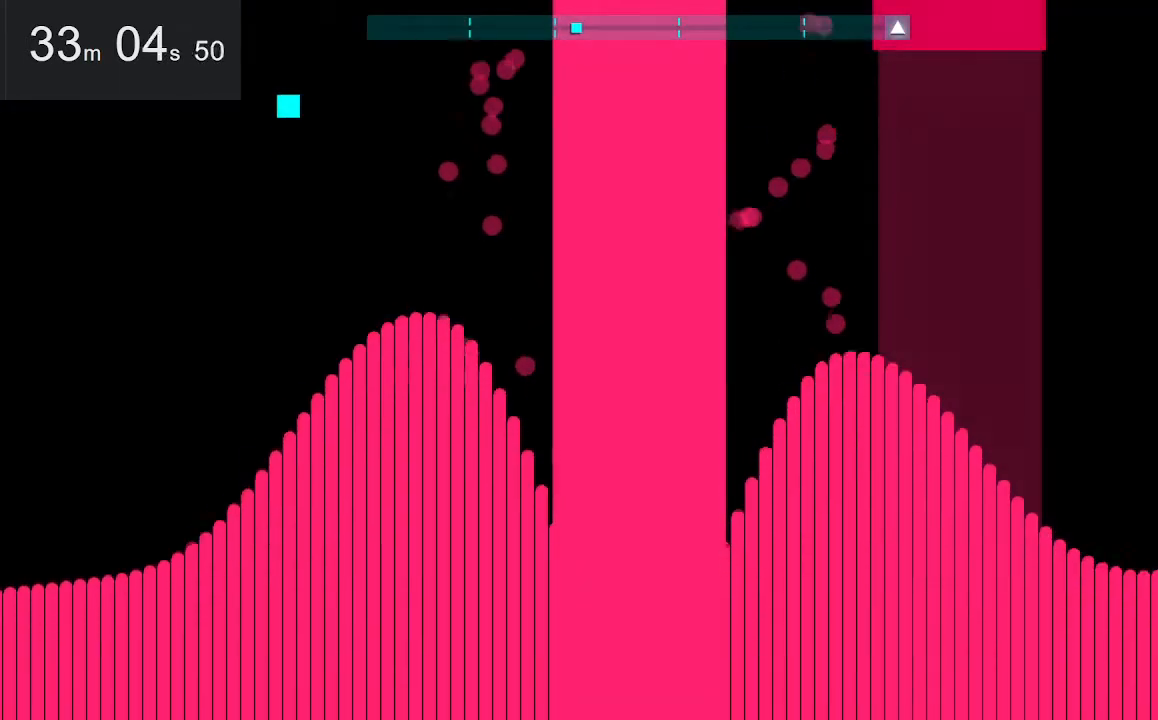
{"keys": ["right"], "mouse": [], "events": [[434, "right", "down"]]}
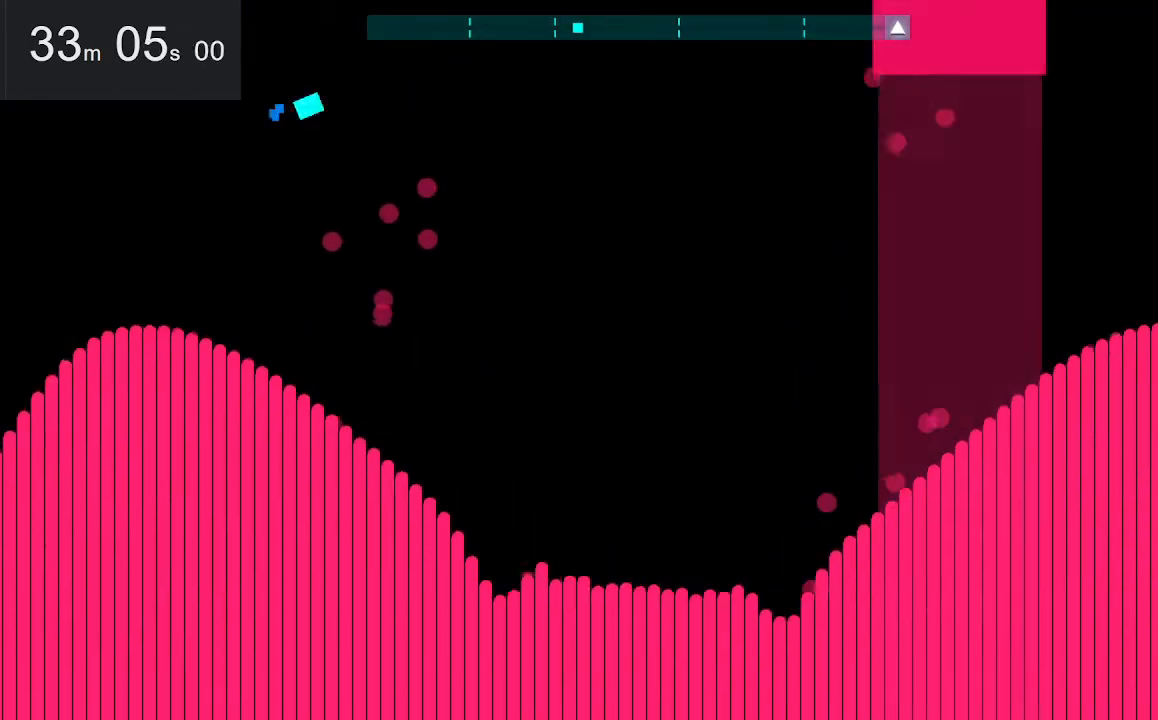
{"keys": ["right"], "mouse": [], "events": [[250, "down", "down"], [450, "down", "up"]]}
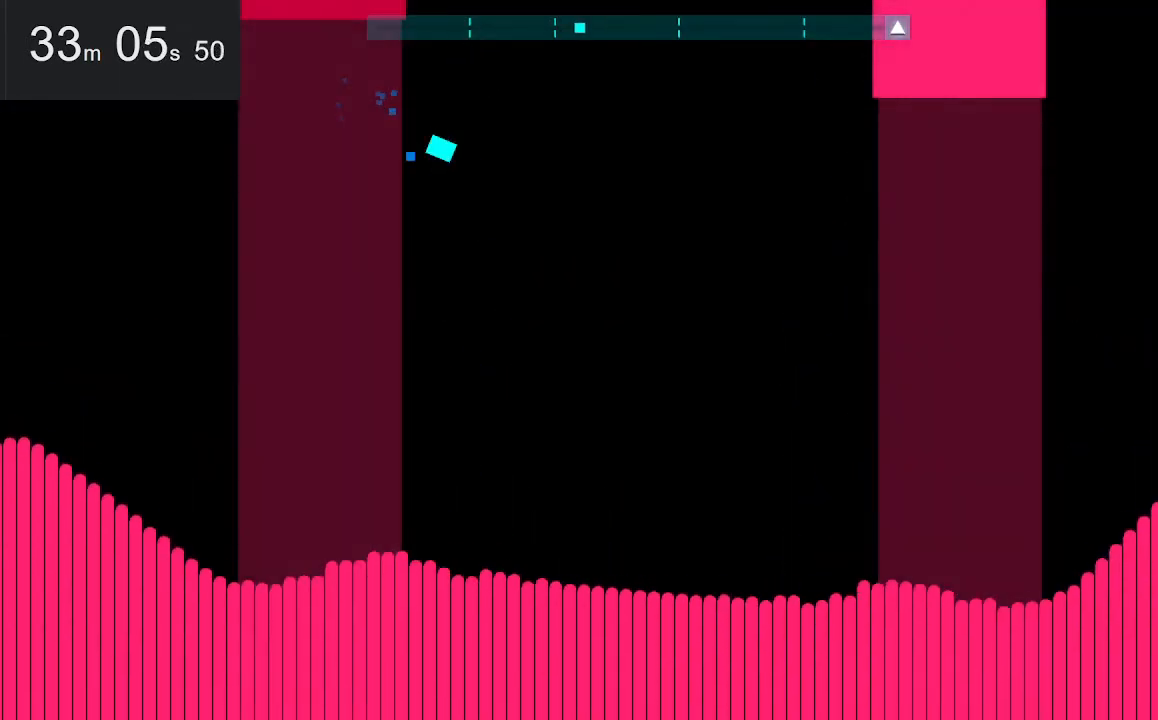
{"keys": [], "mouse": [], "events": [[317, "right", "up"]]}
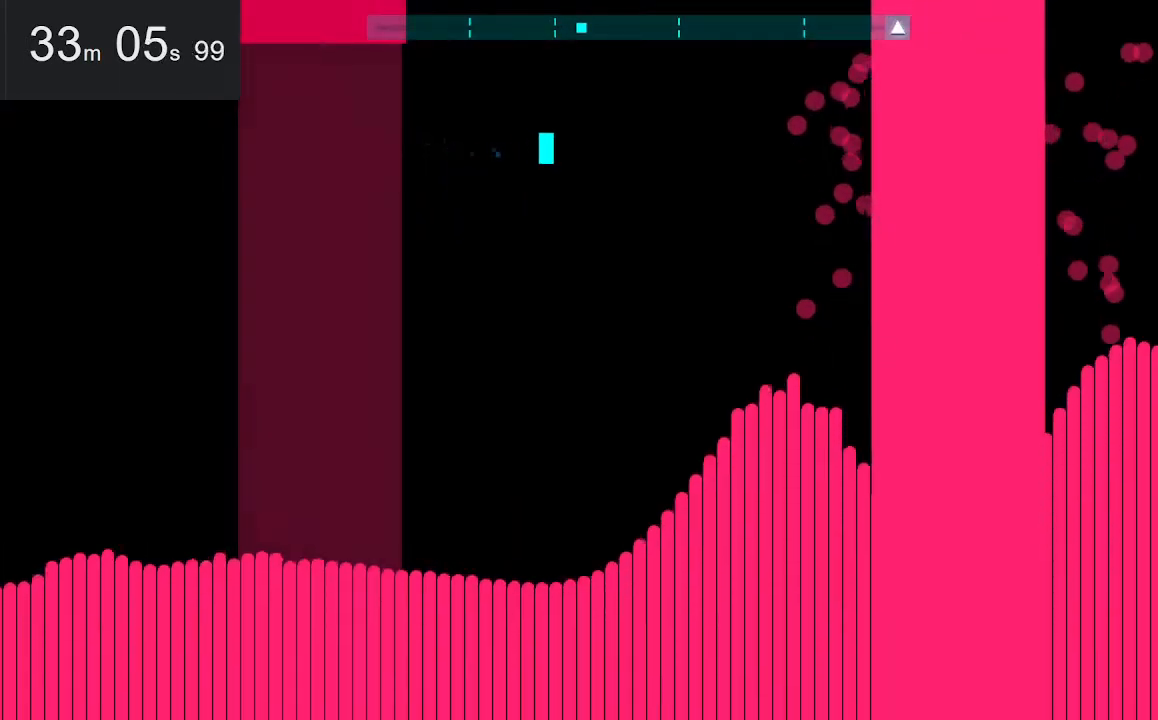
{"keys": ["up"], "mouse": [], "events": [[250, "up", "down"]]}
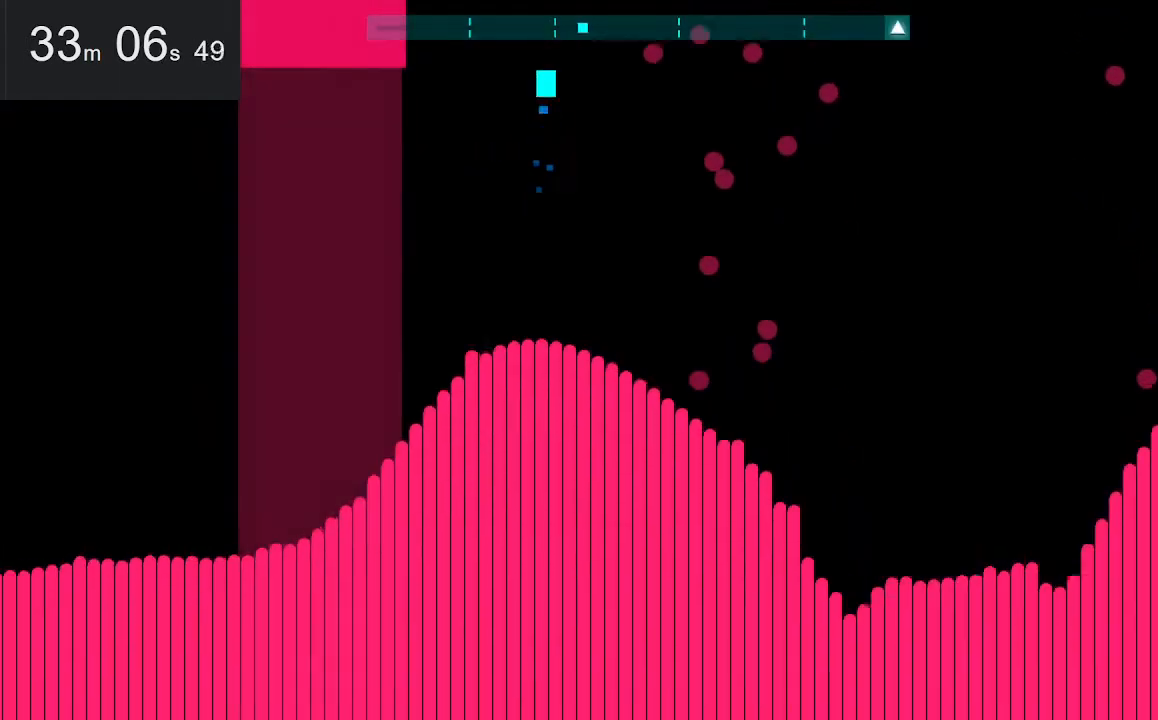
{"keys": [], "mouse": [], "events": [[84, "up", "up"], [317, "right", "down"], [450, "right", "up"]]}
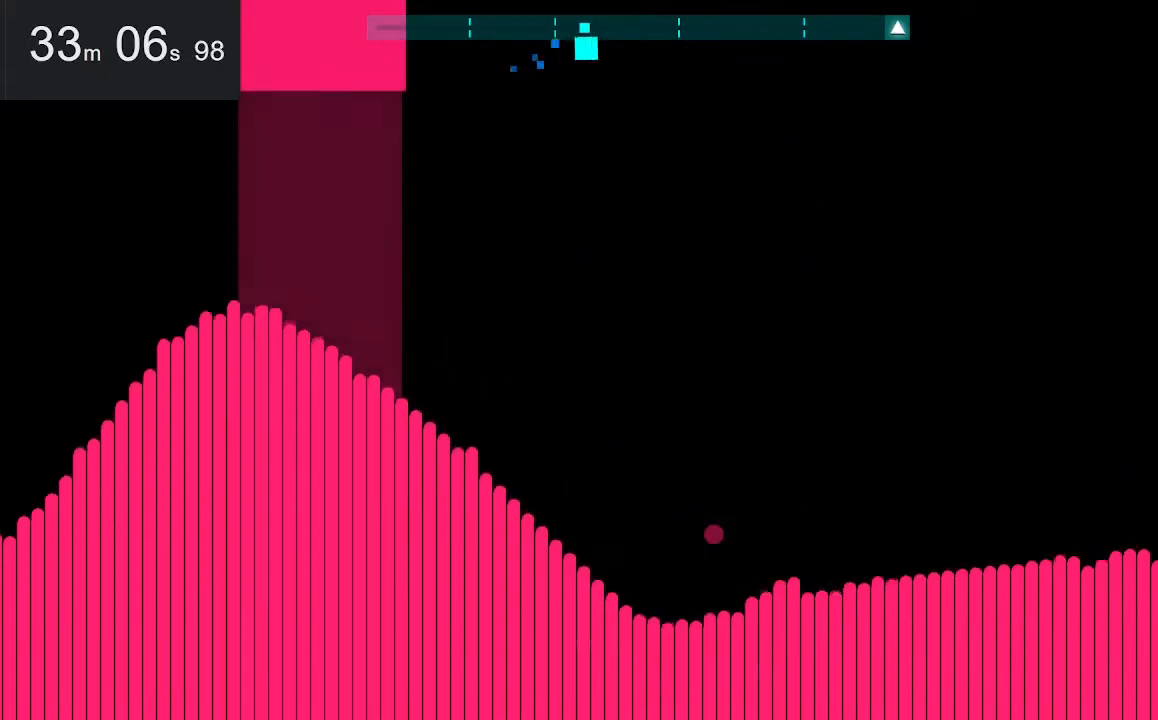
{"keys": [], "mouse": [], "events": []}
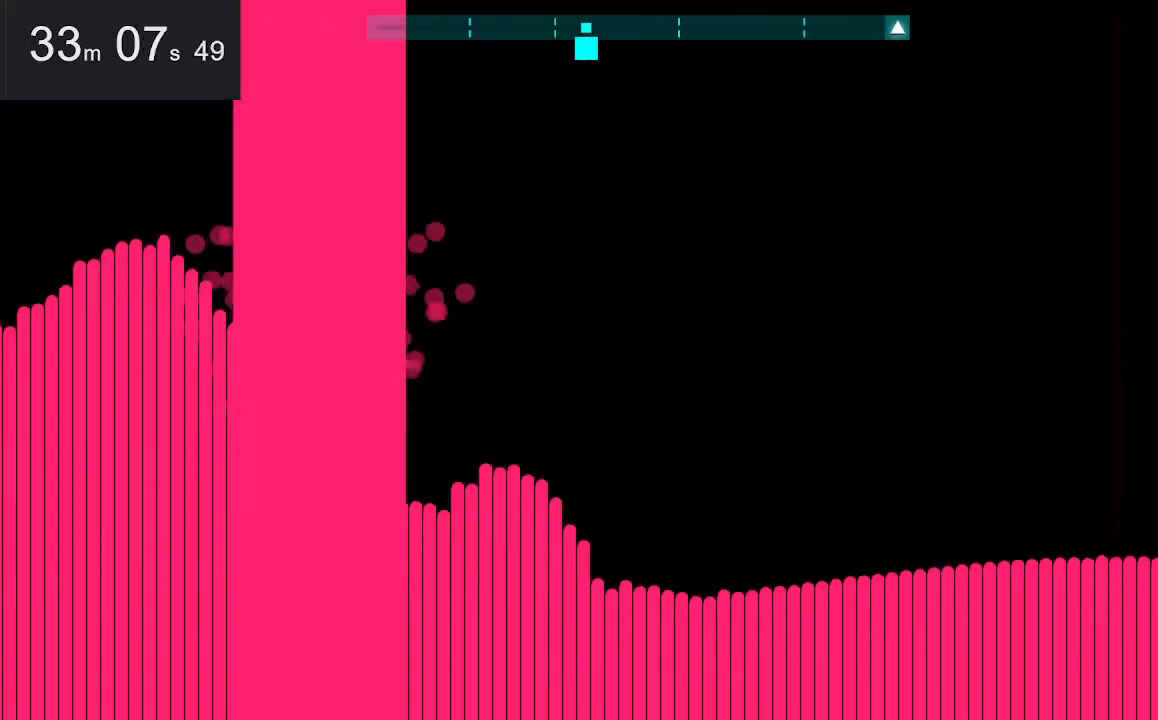
{"keys": [], "mouse": [], "events": []}